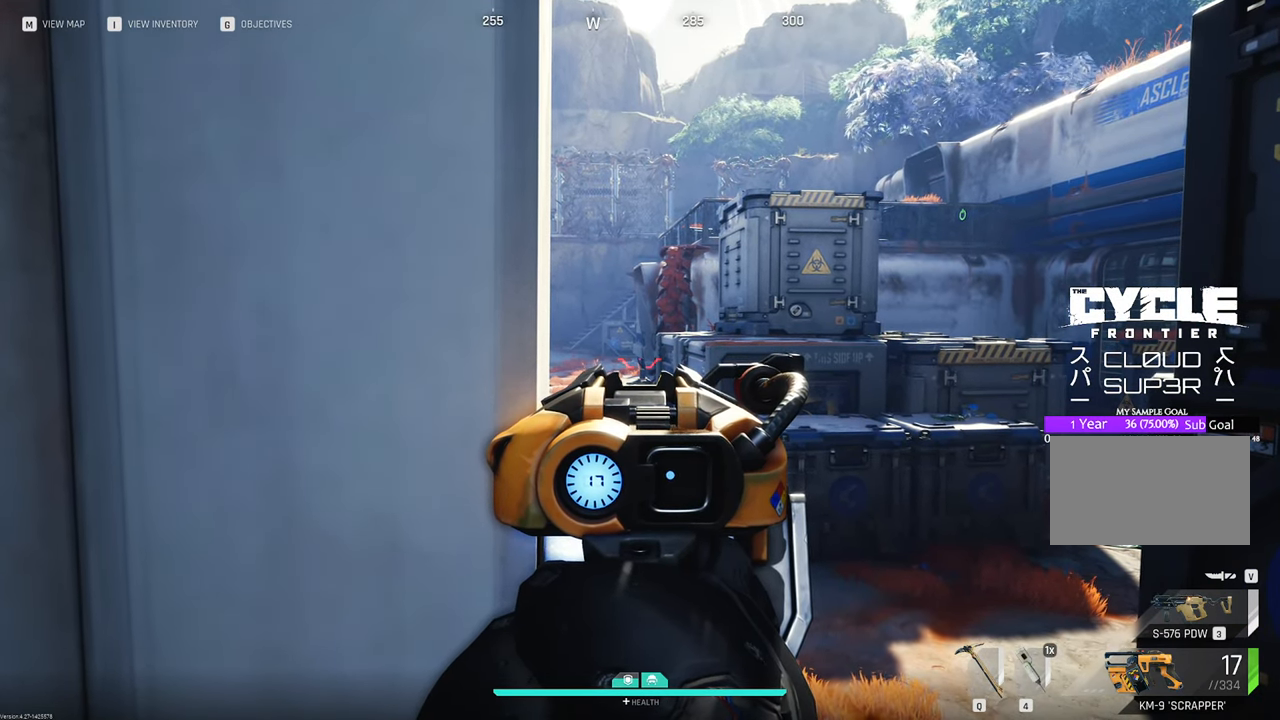
Gameplay with keyboard and mouse; each line is a JSON object with the keys and mouse buttons held at the frame after it. "events" lists presses ("down") and releases ("up") of "1", "2", "3", "4", "5", "a", "b", "c", "caps_lock", "ctrl", "d", "e", "f", "g", "q", "r", "s", "shift", "space", "t", "tab", "tilde", "v", "w", "x", "z", "mouse_left", "mouse_wheel" and "mouse_right" between this image and that frame as [ms after this image, input, new state], when the widget could be followed in between. "mouse_left", "mouse_wheel", "mouse_right" = the "left", "wheel", "right" buttons of the "mouse" list. No other keys are recorded. "wheel" means that the mouse wheel is clicked or scrolled. "mouse_move" is the direction in which the mouse moves at that frame (one of eight, or "still"), when it could be read.
{"keys": [], "mouse": ["right"], "mouse_move": "still", "events": []}
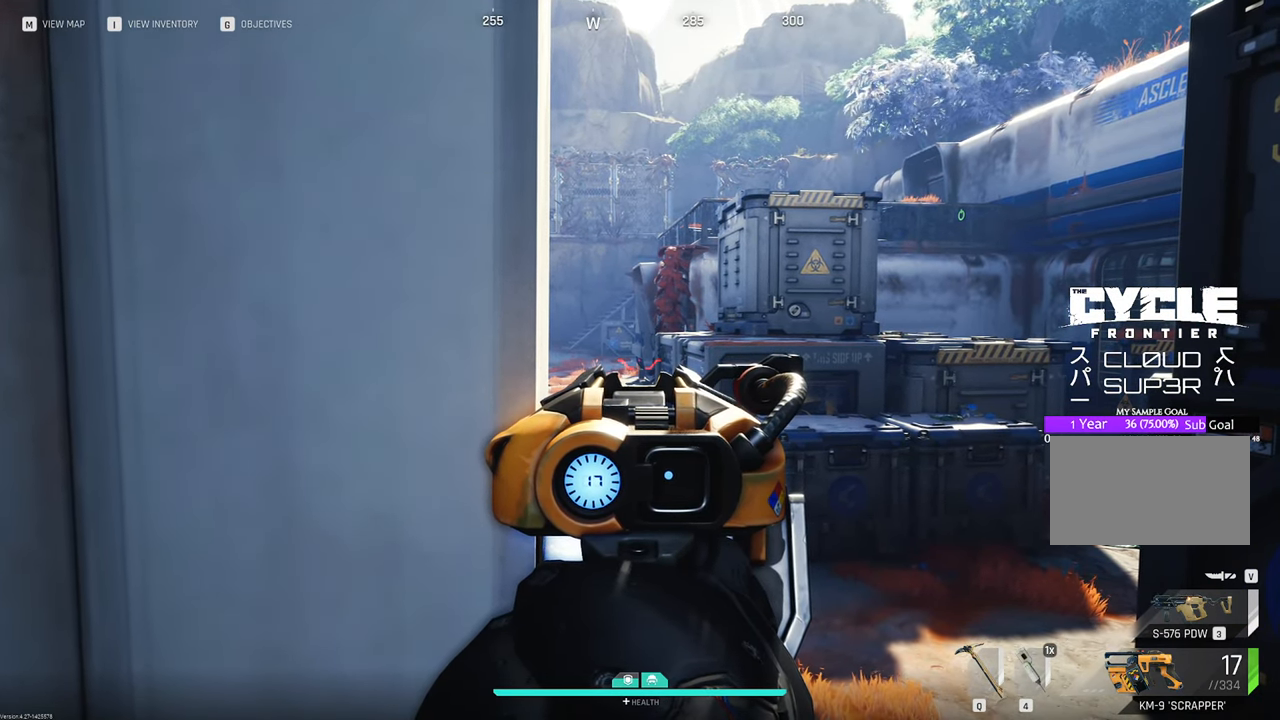
{"keys": [], "mouse": ["right"], "mouse_move": "still", "events": []}
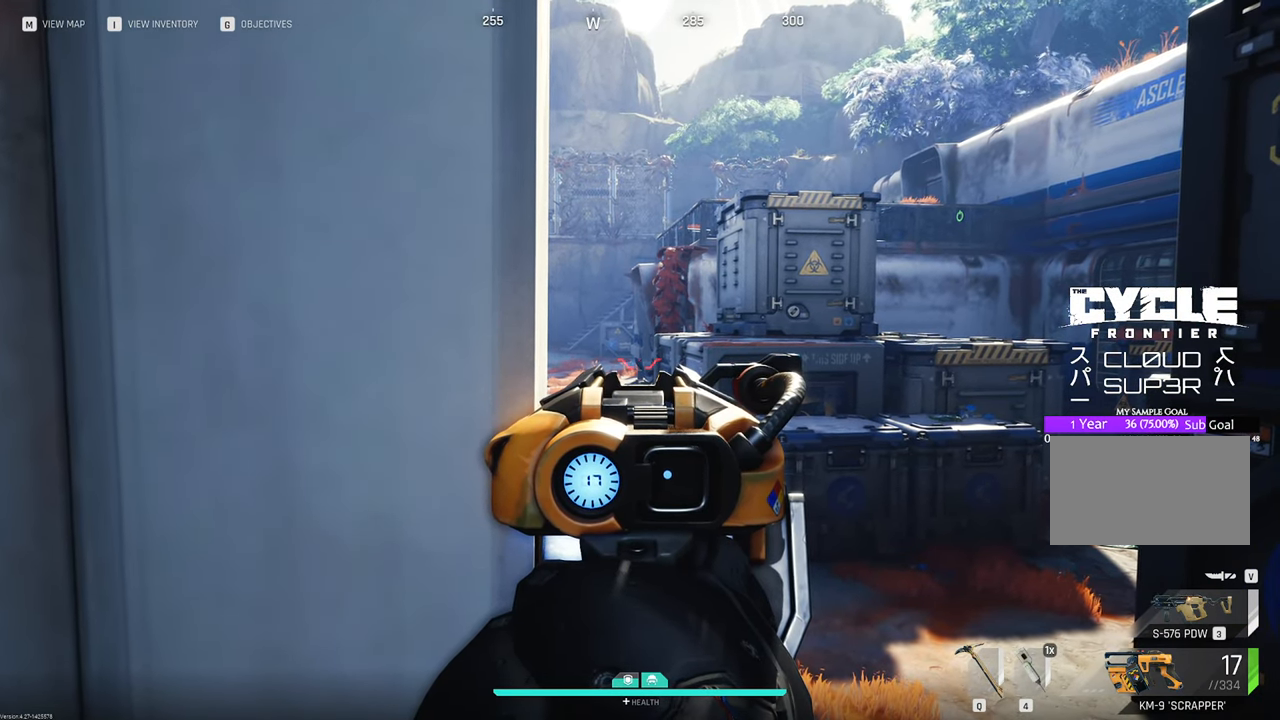
{"keys": [], "mouse": ["right"], "mouse_move": "still", "events": []}
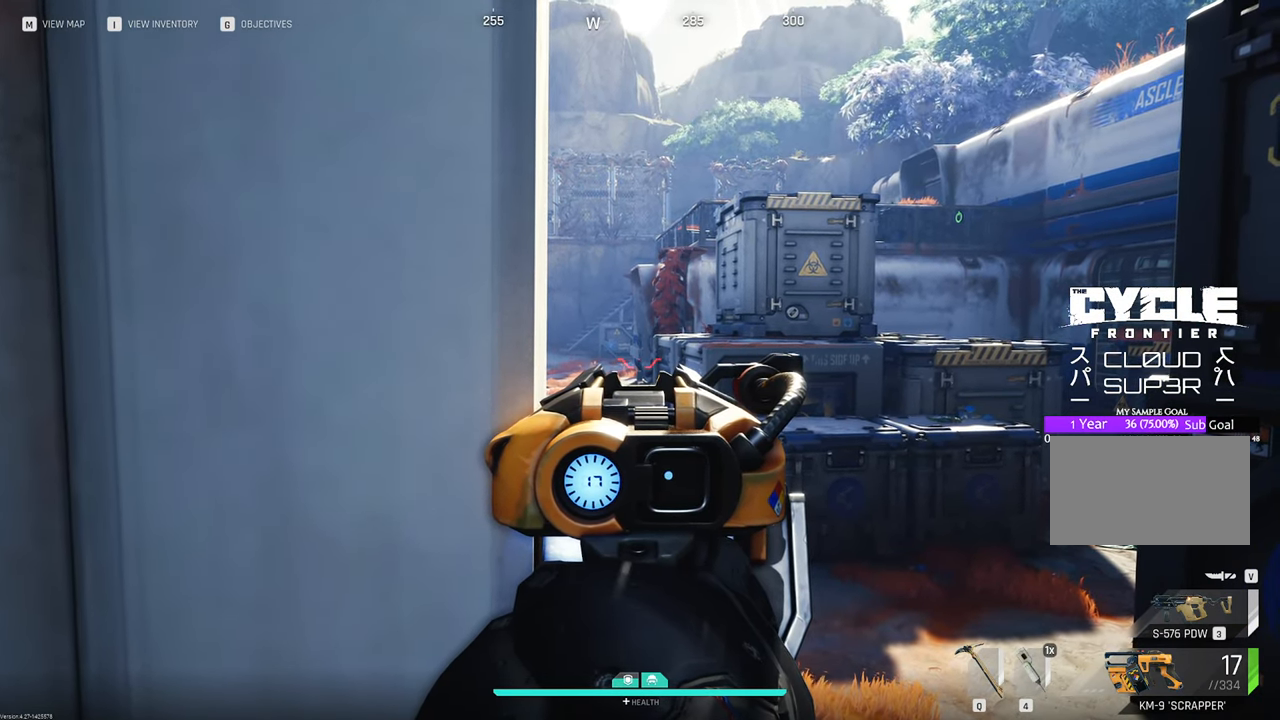
{"keys": [], "mouse": ["right"], "mouse_move": "right", "events": []}
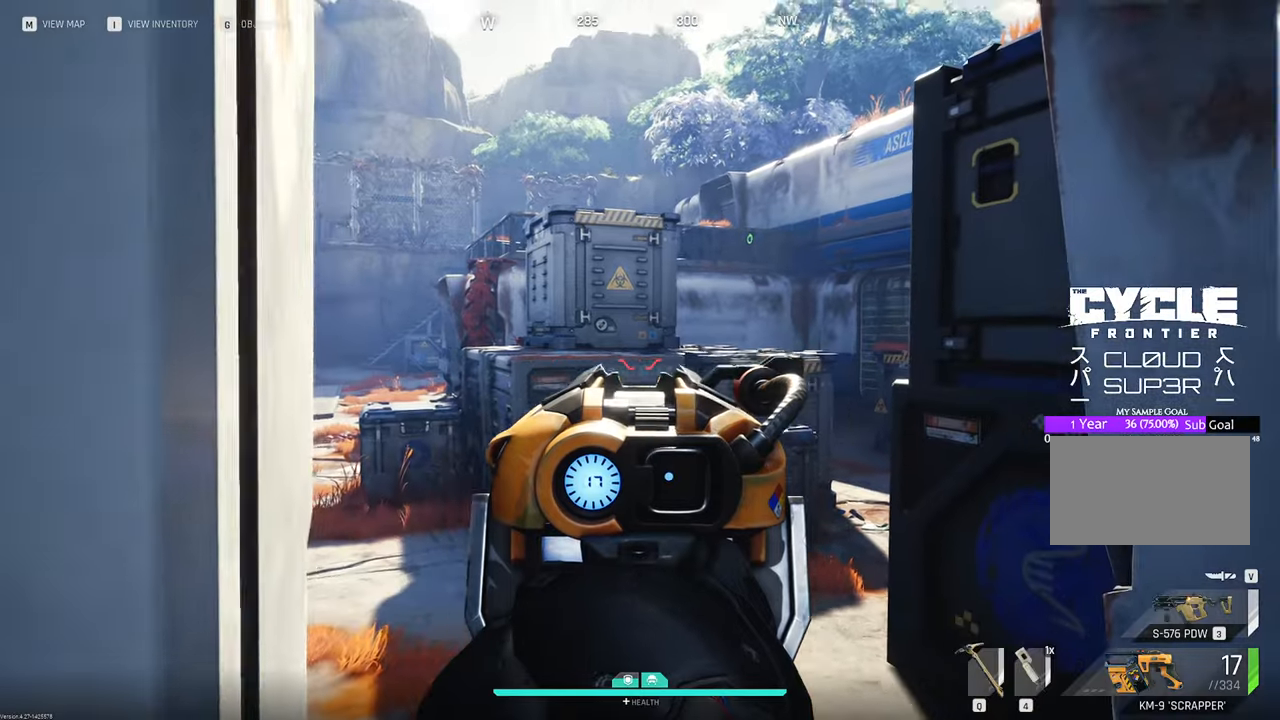
{"keys": [], "mouse": ["right"], "mouse_move": "still", "events": []}
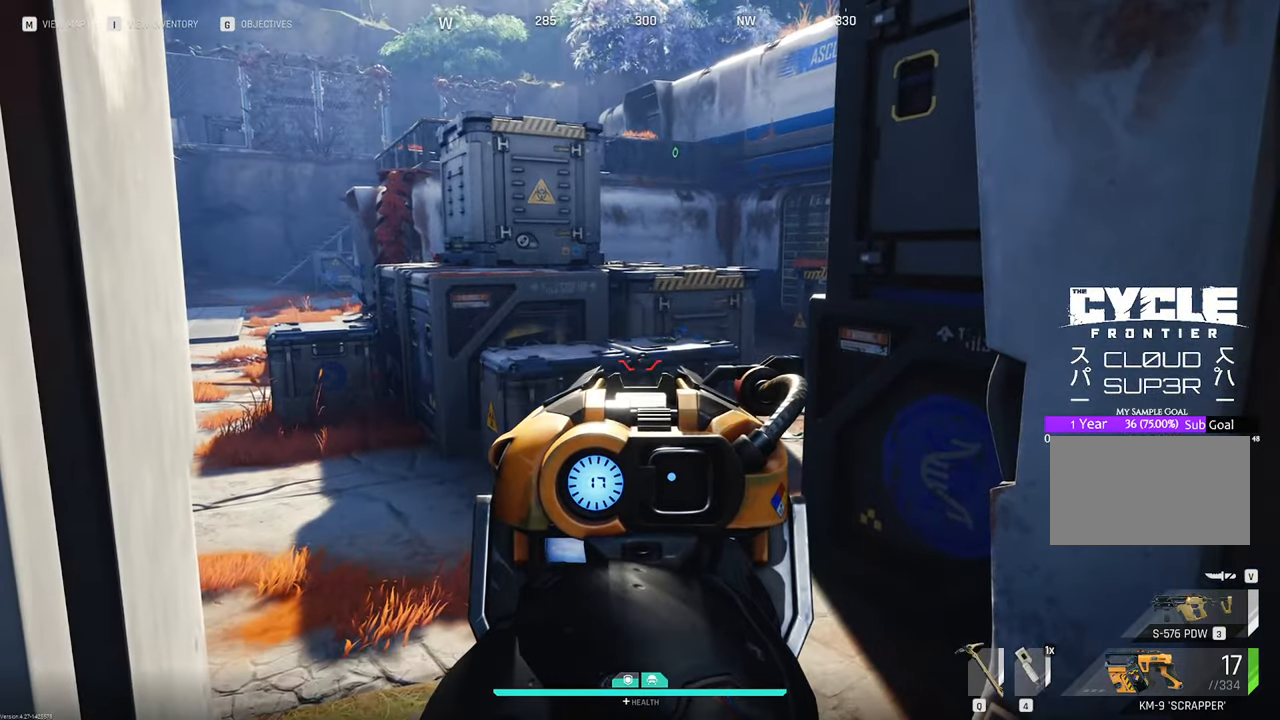
{"keys": [], "mouse": ["right"], "mouse_move": "still", "events": []}
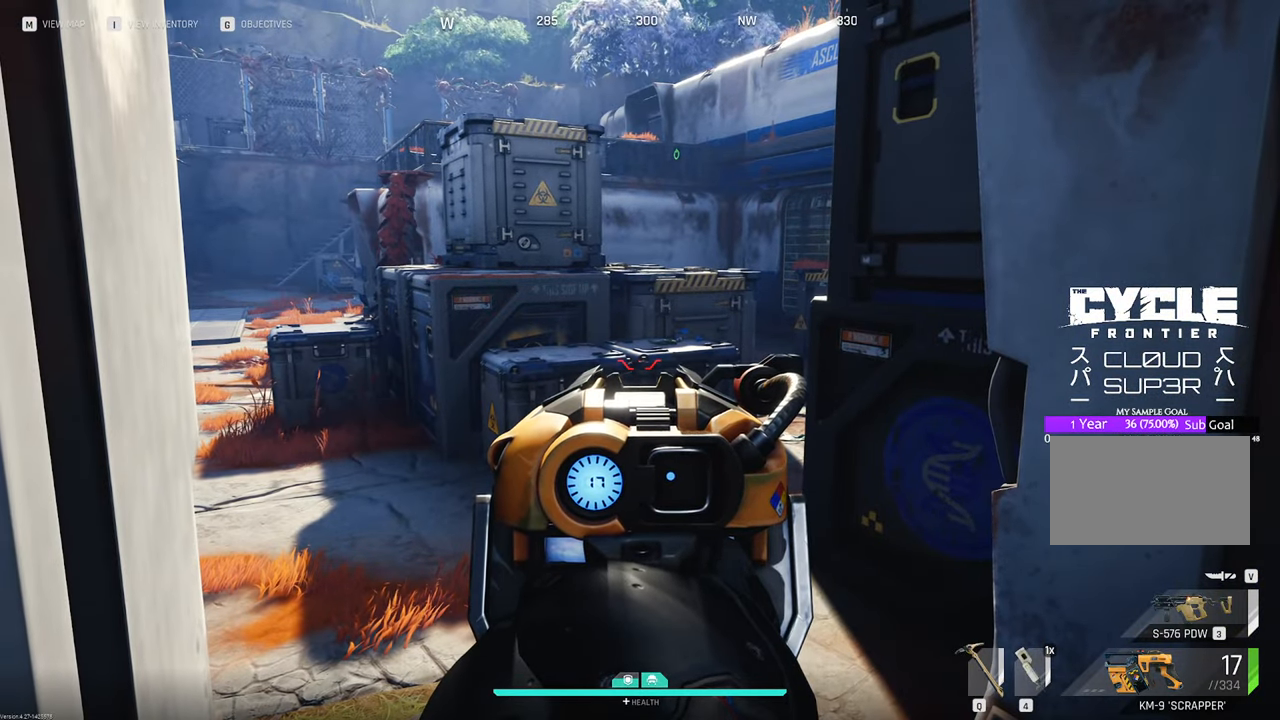
{"keys": [], "mouse": ["right"], "mouse_move": "still", "events": []}
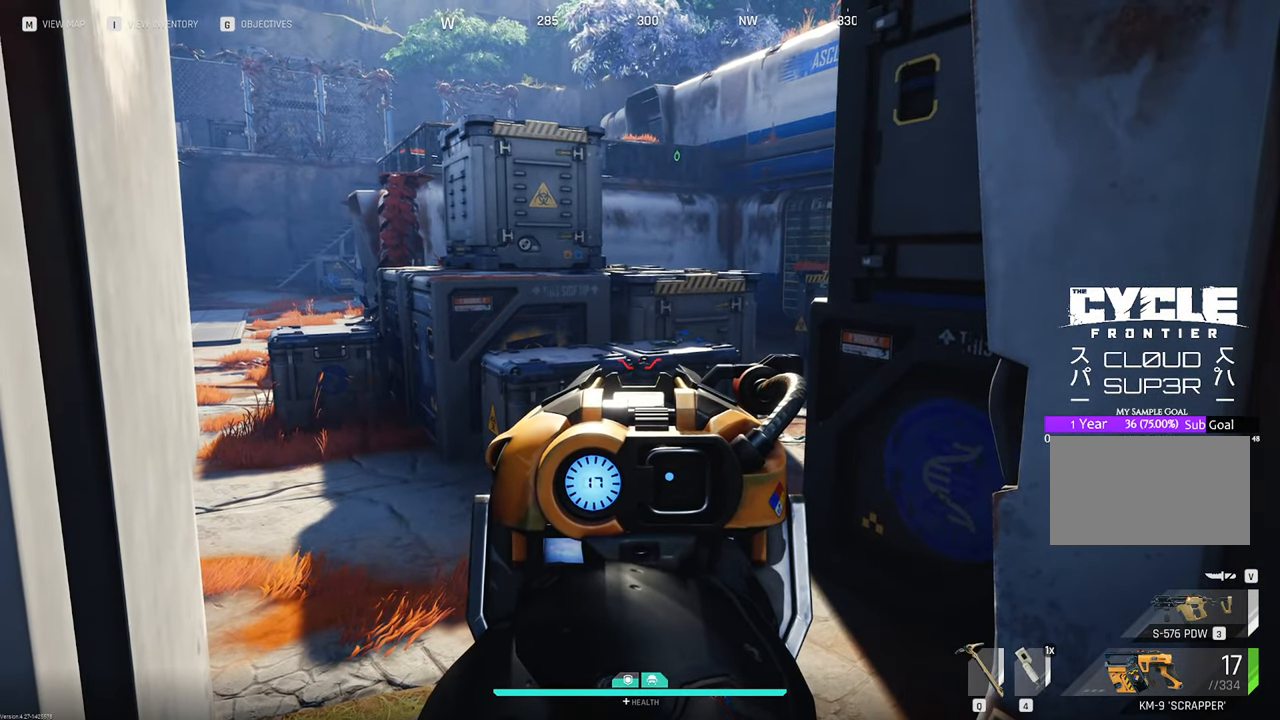
{"keys": ["v"], "mouse": [], "mouse_move": "still", "events": [[233, "mouse_right", "up"], [366, "v", "down"]]}
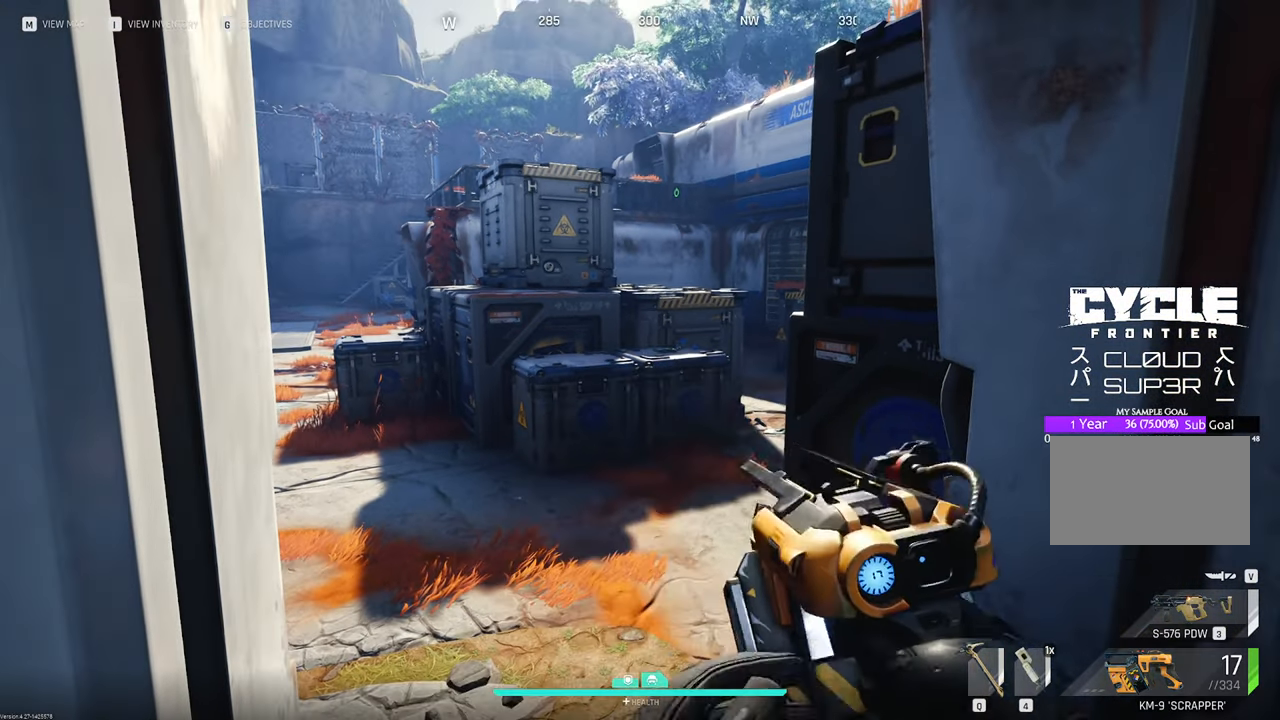
{"keys": [], "mouse": [], "mouse_move": "still", "events": [[66, "v", "up"]]}
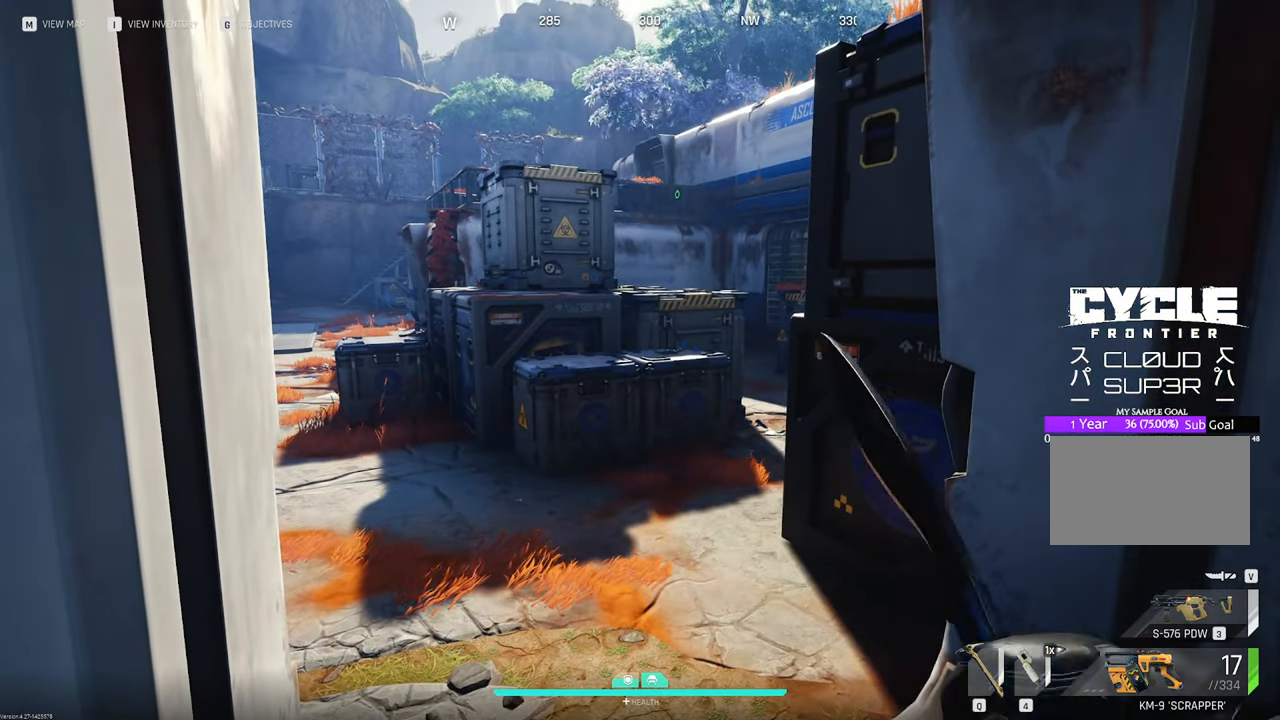
{"keys": [], "mouse": [], "mouse_move": "up-right", "events": []}
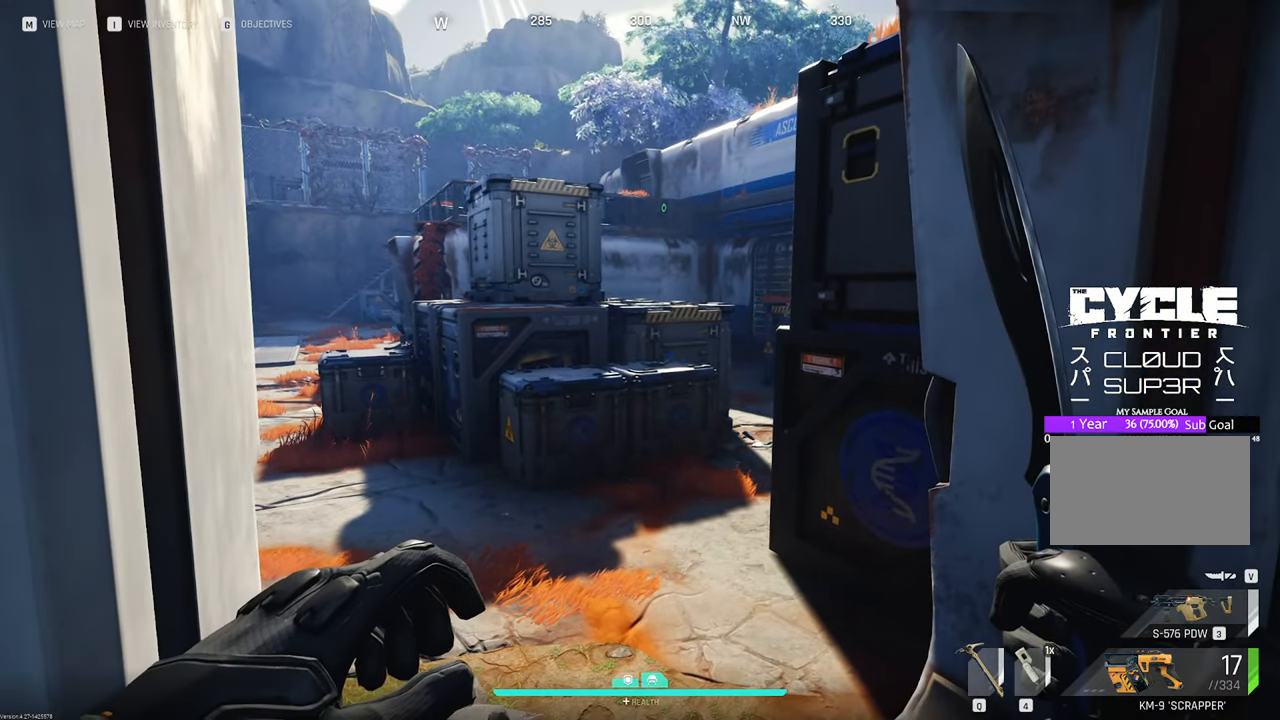
{"keys": ["s"], "mouse": [], "mouse_move": "still", "events": [[483, "s", "down"]]}
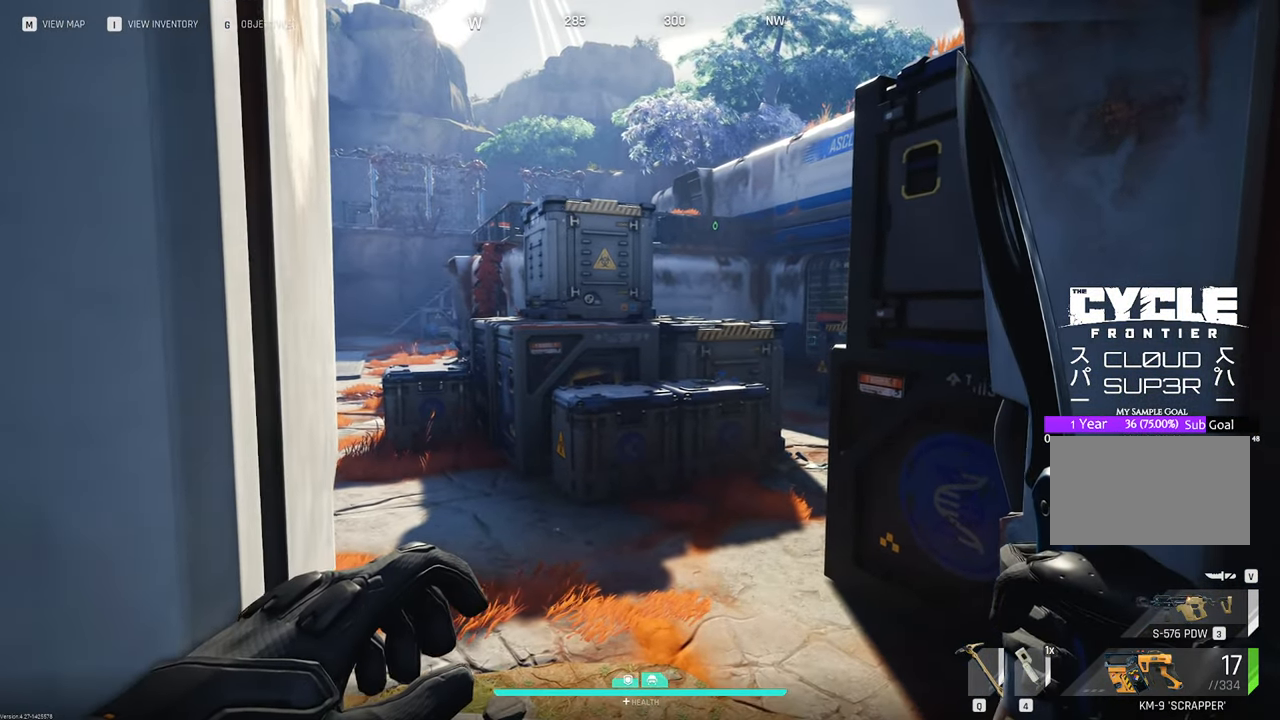
{"keys": ["a"], "mouse": [], "mouse_move": "right", "events": [[266, "d", "down"], [300, "s", "up"], [350, "a", "down"], [350, "d", "up"]]}
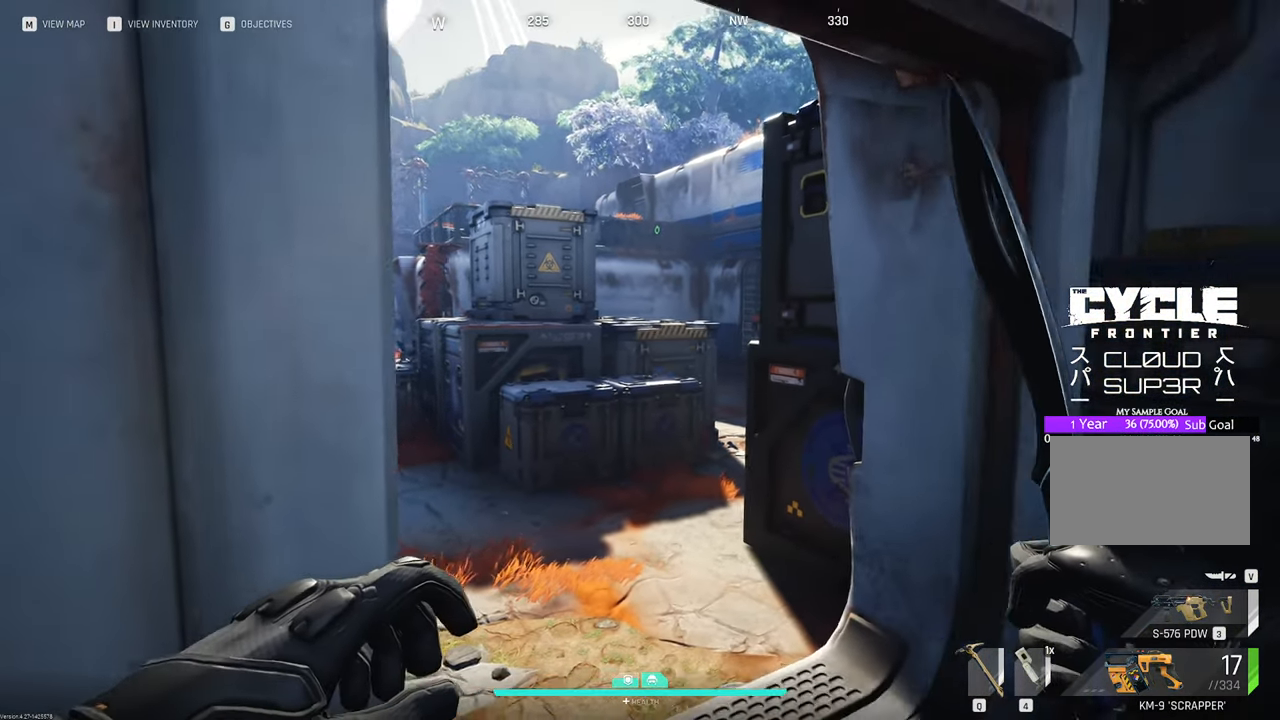
{"keys": ["a", "w"], "mouse": [], "mouse_move": "still", "events": [[266, "a", "up"], [416, "a", "down"], [466, "w", "down"]]}
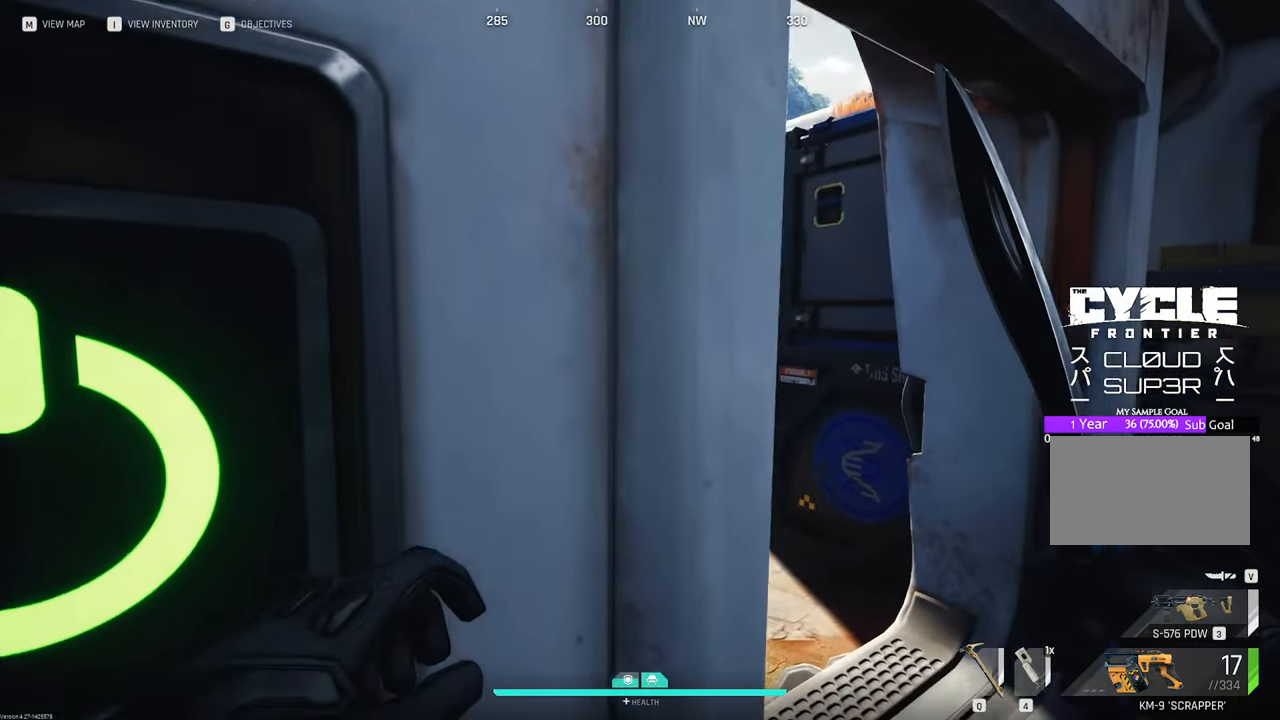
{"keys": ["2", "d"], "mouse": [], "mouse_move": "right", "events": [[100, "a", "up"], [100, "d", "down"], [250, "w", "up"], [433, "2", "down"]]}
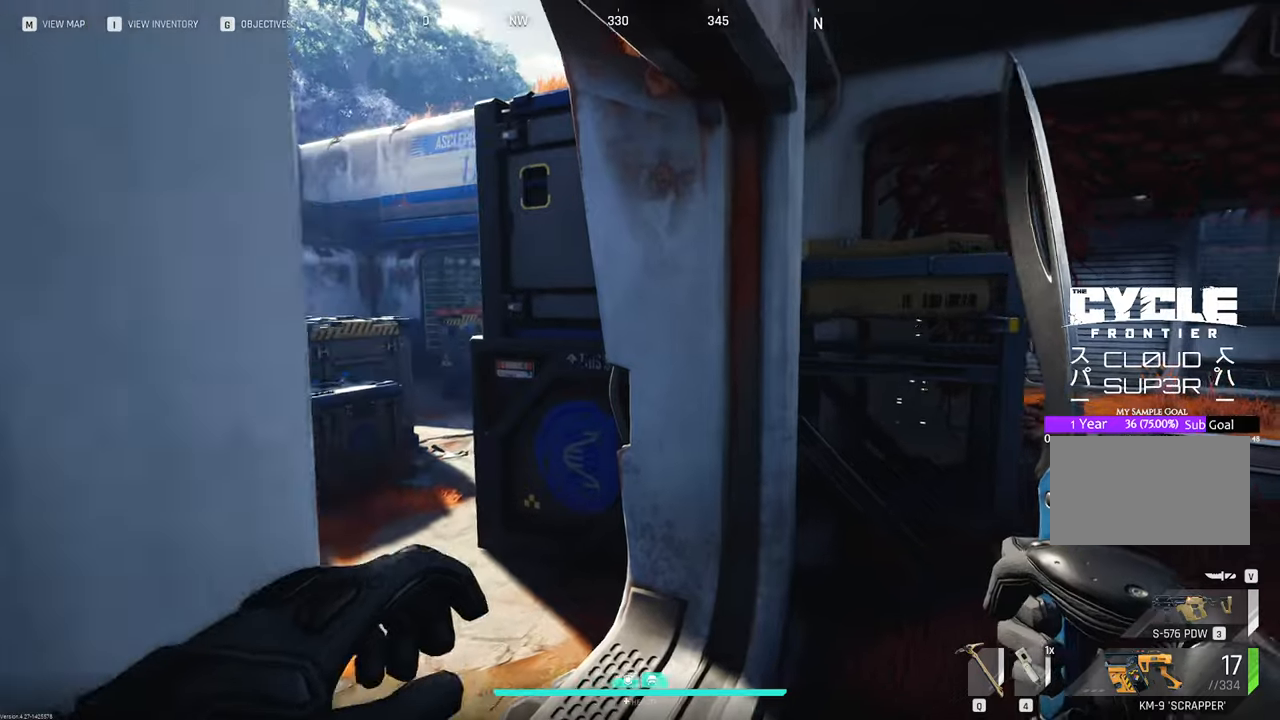
{"keys": [], "mouse": [], "events": [[16, "2", "up"], [100, "d", "up"]]}
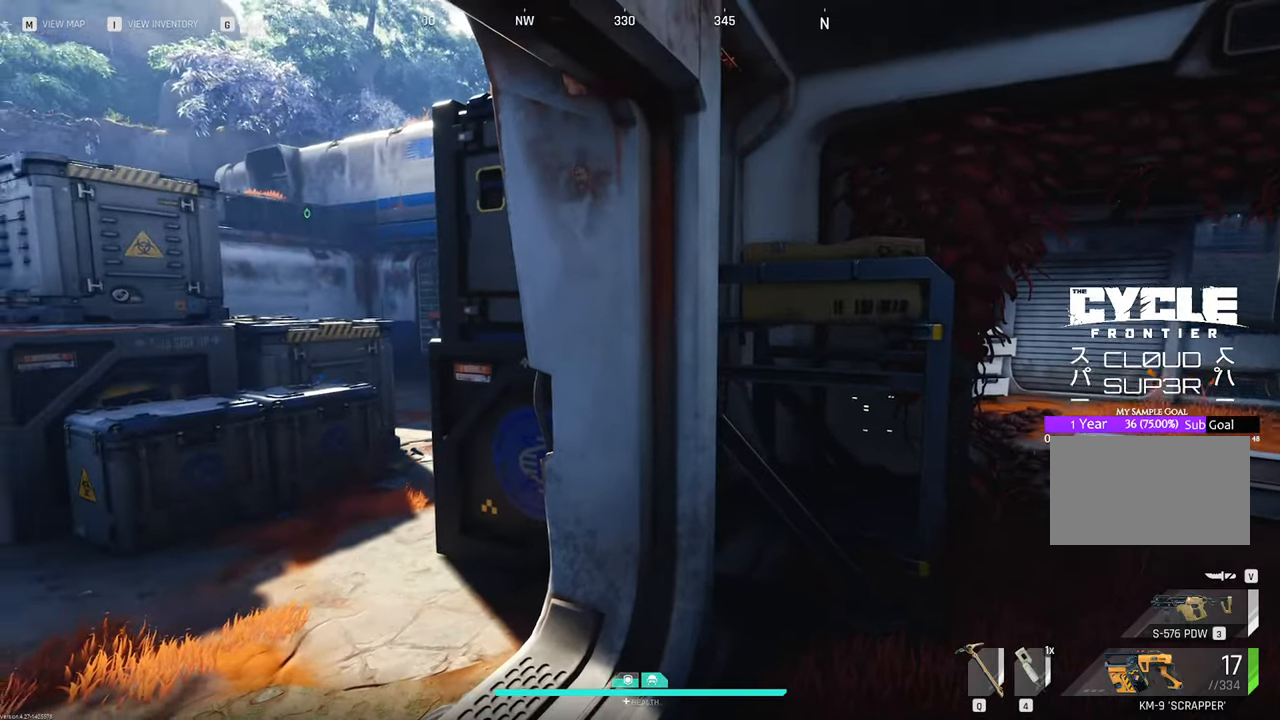
{"keys": [], "mouse": [], "mouse_move": "up", "events": [[216, "d", "down"], [216, "w", "down"], [500, "d", "up"], [500, "w", "up"]]}
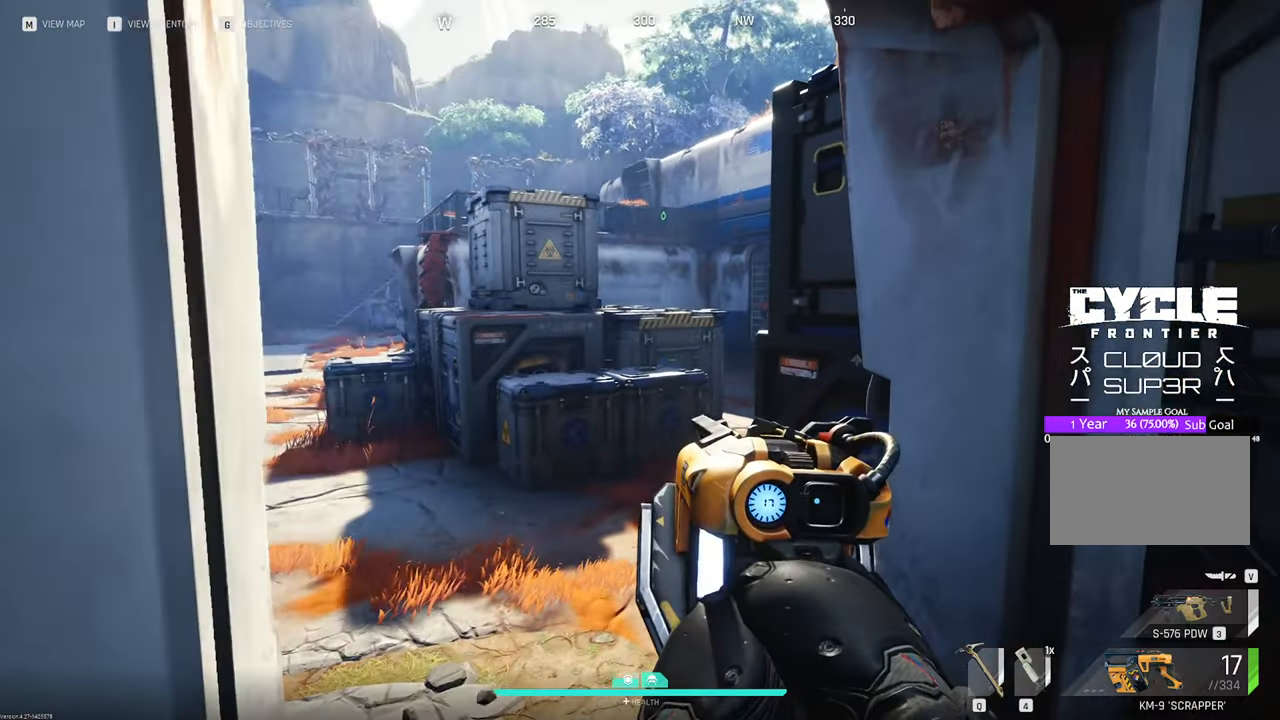
{"keys": ["d", "w"], "mouse": [], "mouse_move": "right", "events": [[333, "d", "down"], [383, "w", "down"]]}
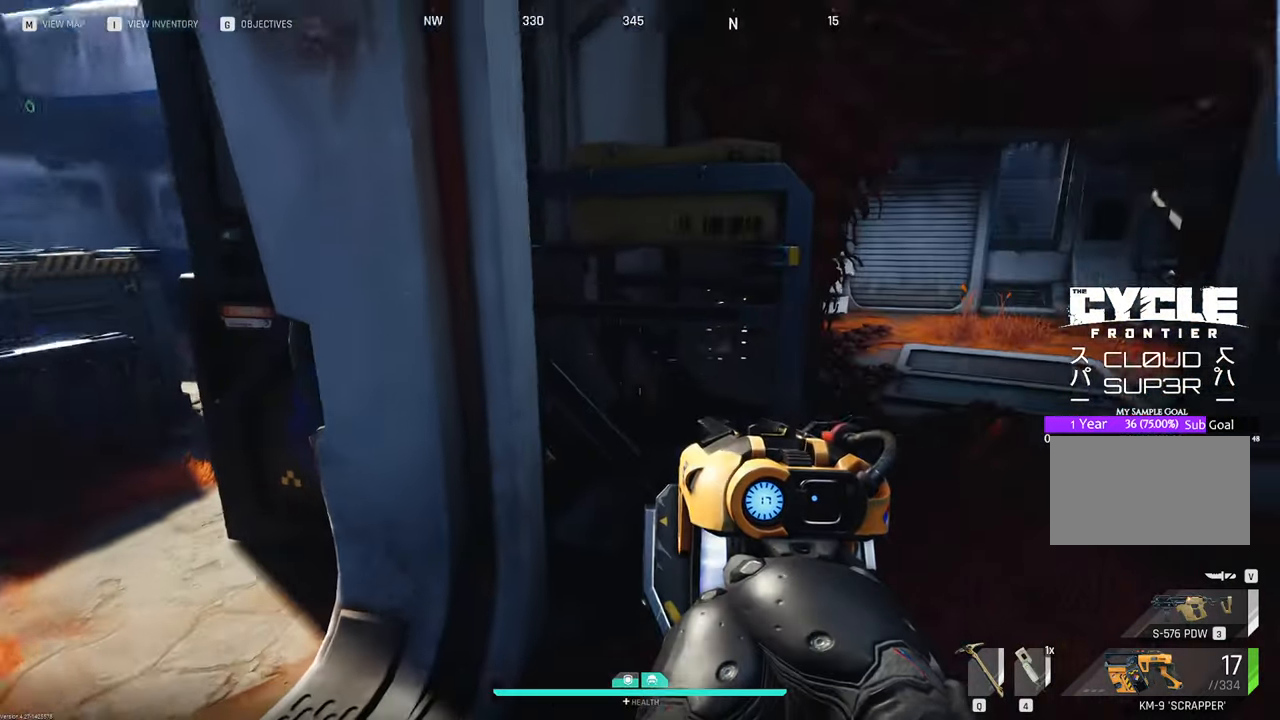
{"keys": ["d", "w"], "mouse": [], "mouse_move": "left", "events": []}
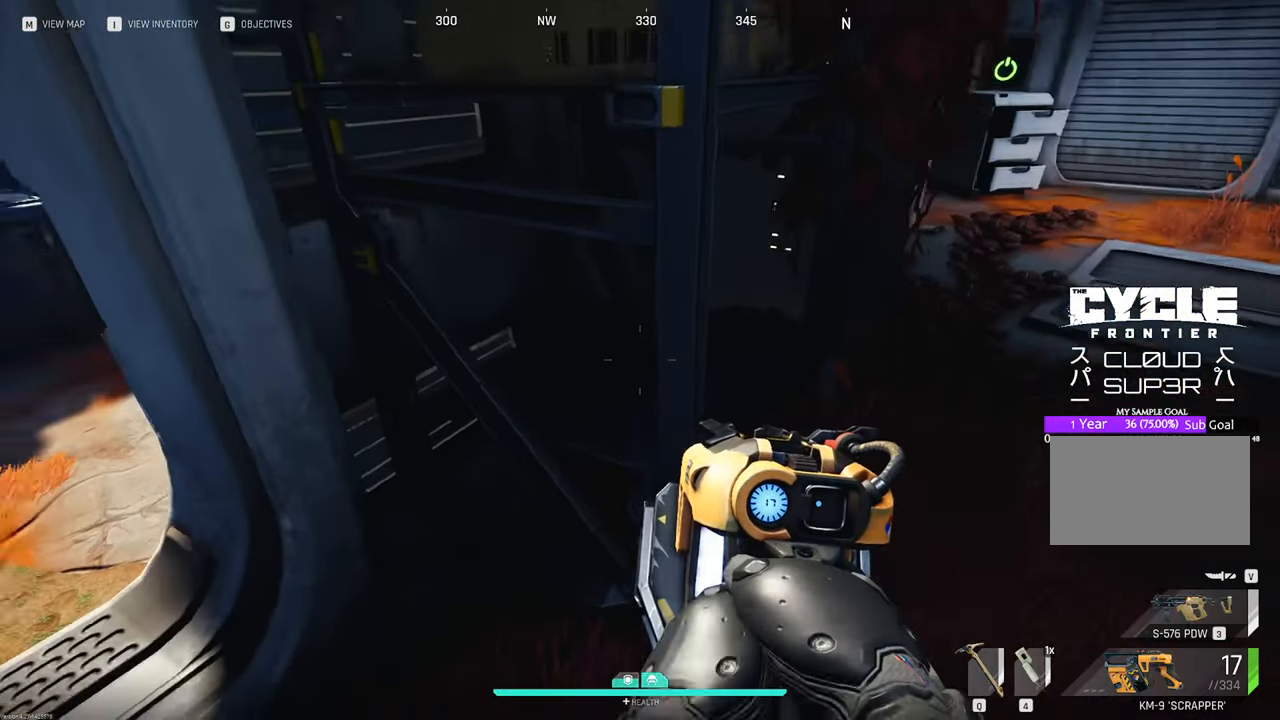
{"keys": ["d"], "mouse": [], "mouse_move": "right", "events": [[216, "w", "up"], [316, "d", "up"], [450, "d", "down"]]}
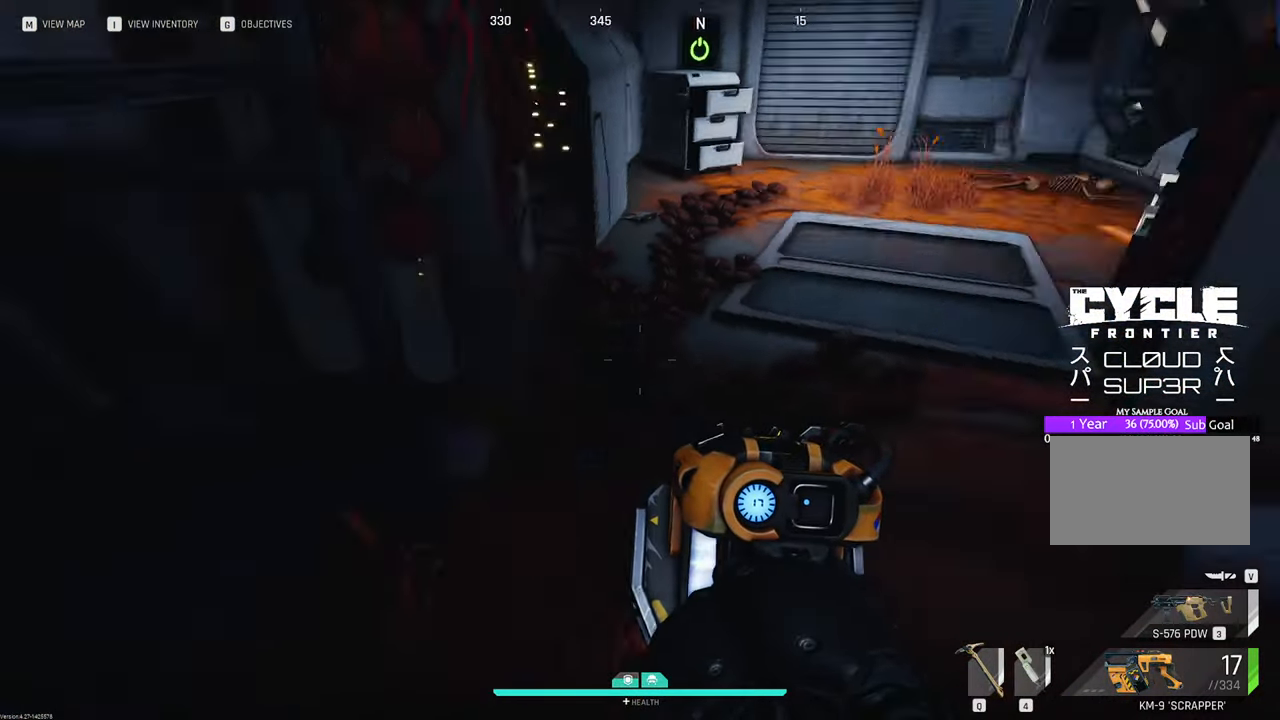
{"keys": ["w"], "mouse": [], "events": [[50, "w", "down"], [383, "d", "up"]]}
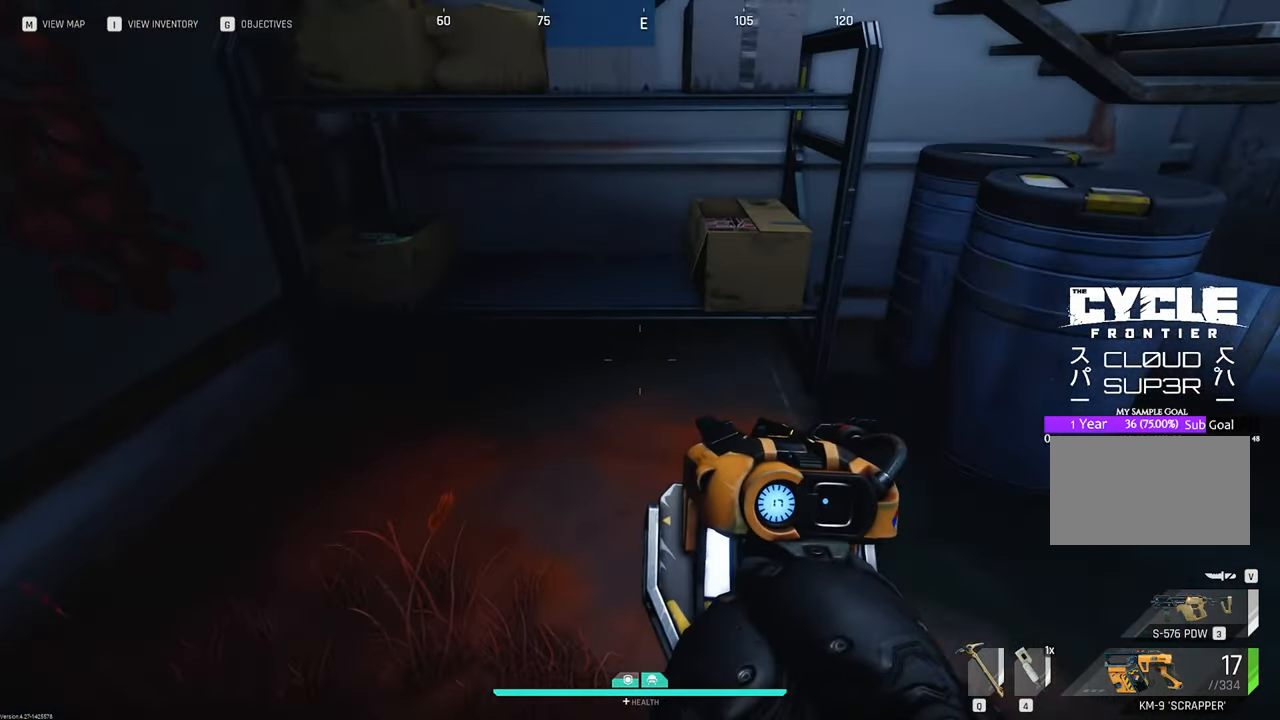
{"keys": [], "mouse": [], "events": [[483, "w", "up"]]}
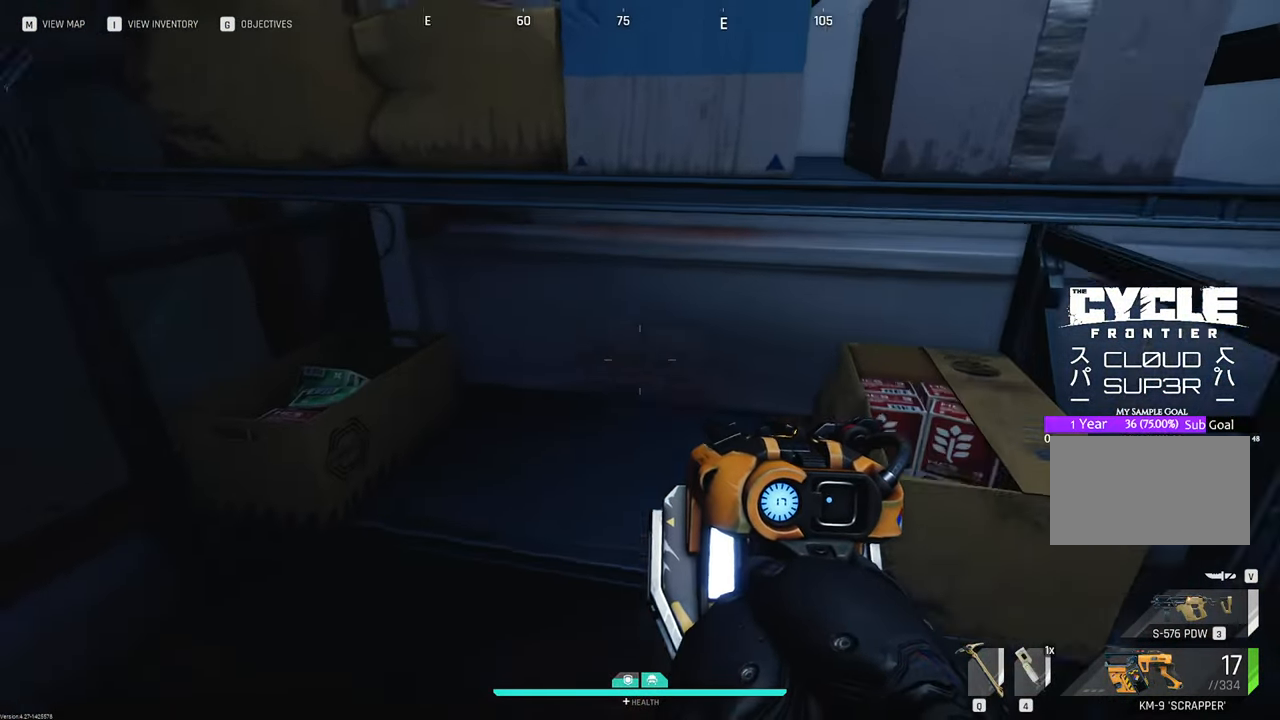
{"keys": ["a", "w"], "mouse": [], "mouse_move": "up", "events": [[116, "w", "down"], [316, "a", "down"]]}
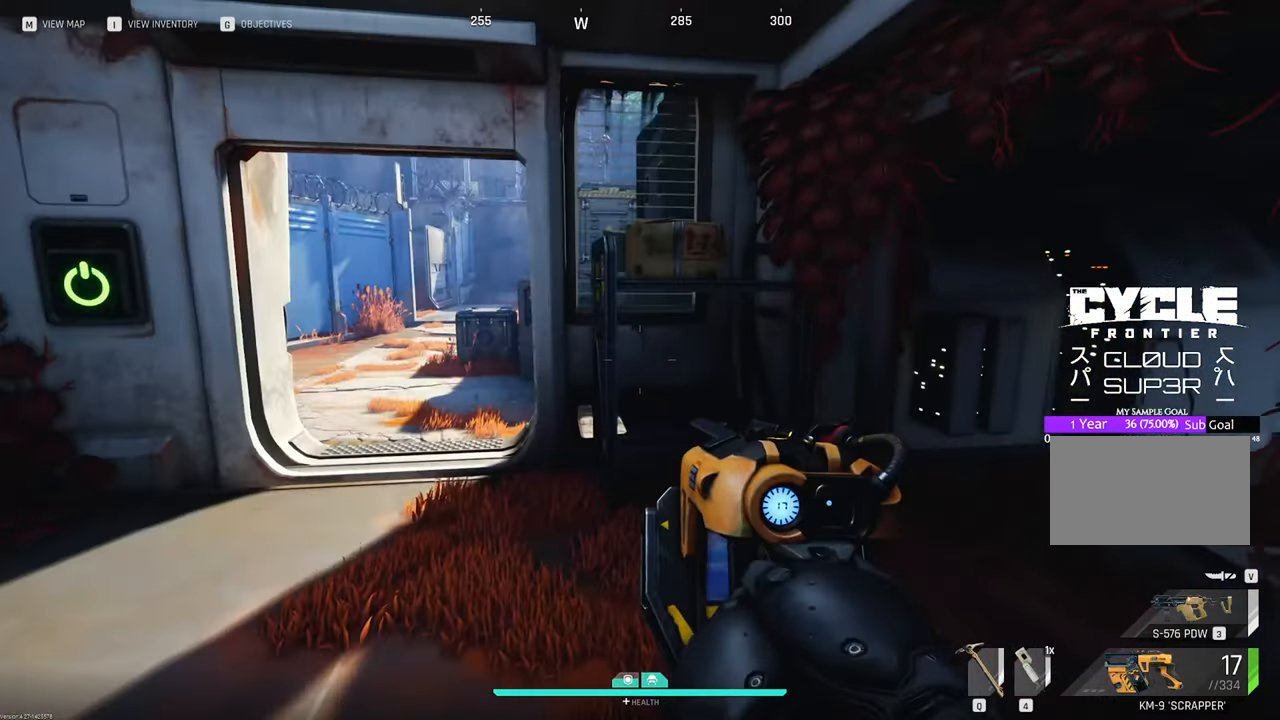
{"keys": ["a", "w"], "mouse": [], "mouse_move": "left", "events": [[183, "s", "down"], [233, "v", "down"], [383, "v", "up"], [466, "s", "up"]]}
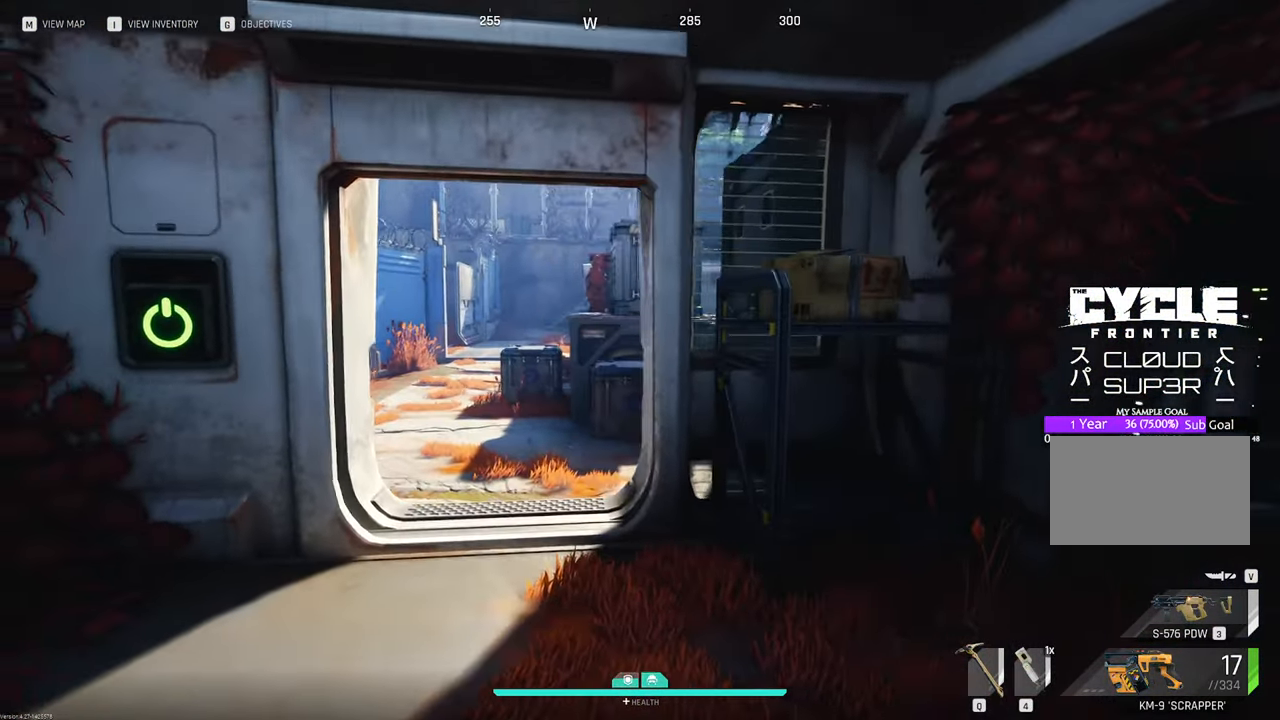
{"keys": ["a", "w"], "mouse": [], "mouse_move": "right", "events": []}
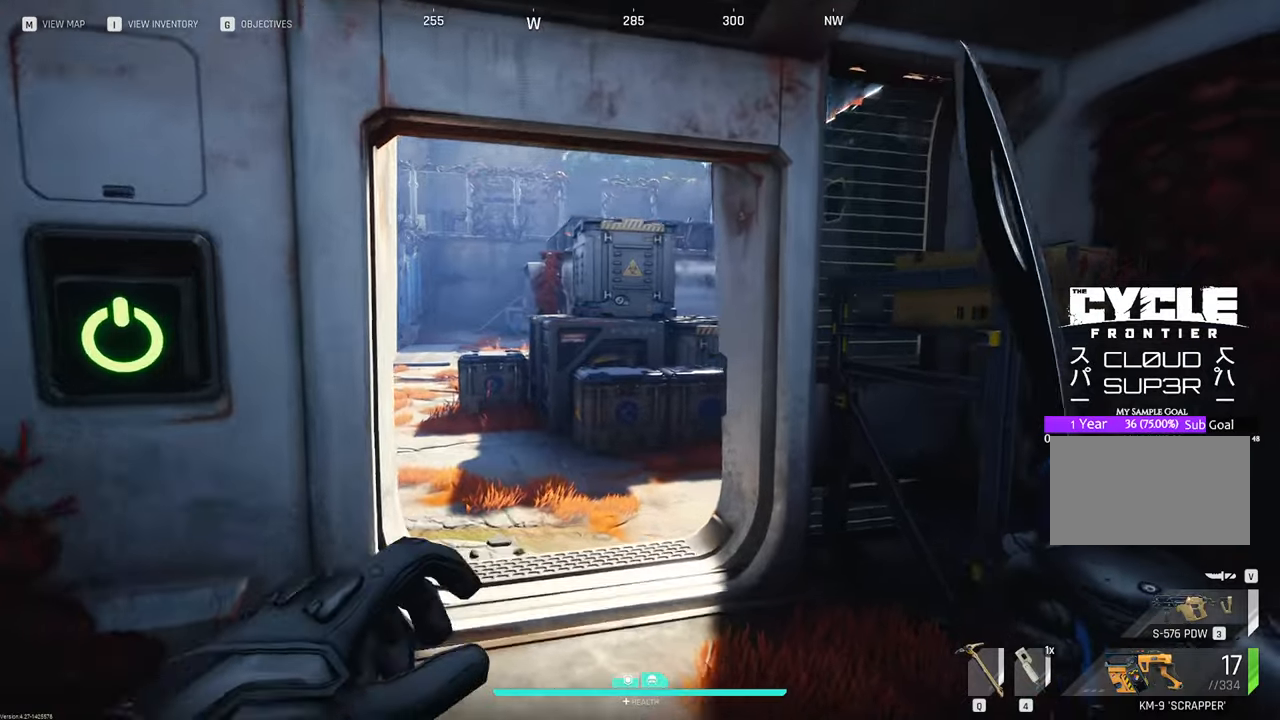
{"keys": ["2", "a"], "mouse": [], "mouse_move": "still", "events": [[183, "w", "up"], [366, "2", "down"]]}
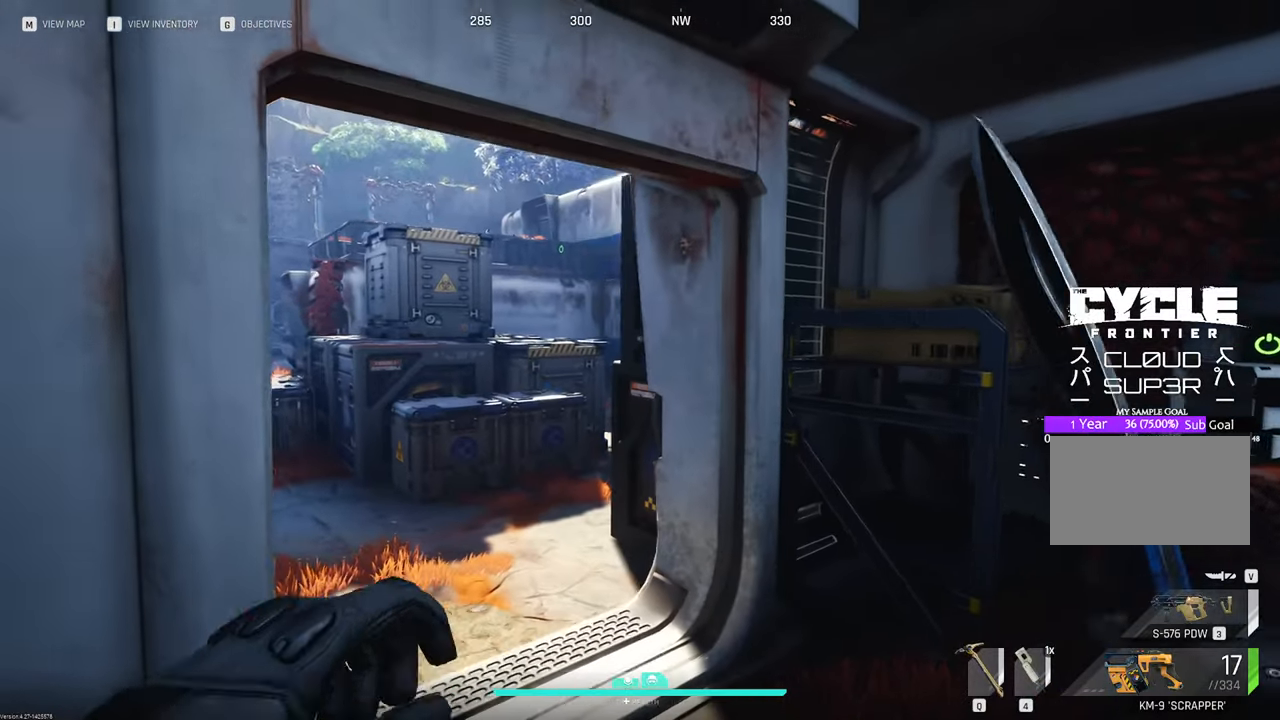
{"keys": [], "mouse": [], "mouse_move": "still", "events": [[50, "2", "up"], [250, "a", "up"]]}